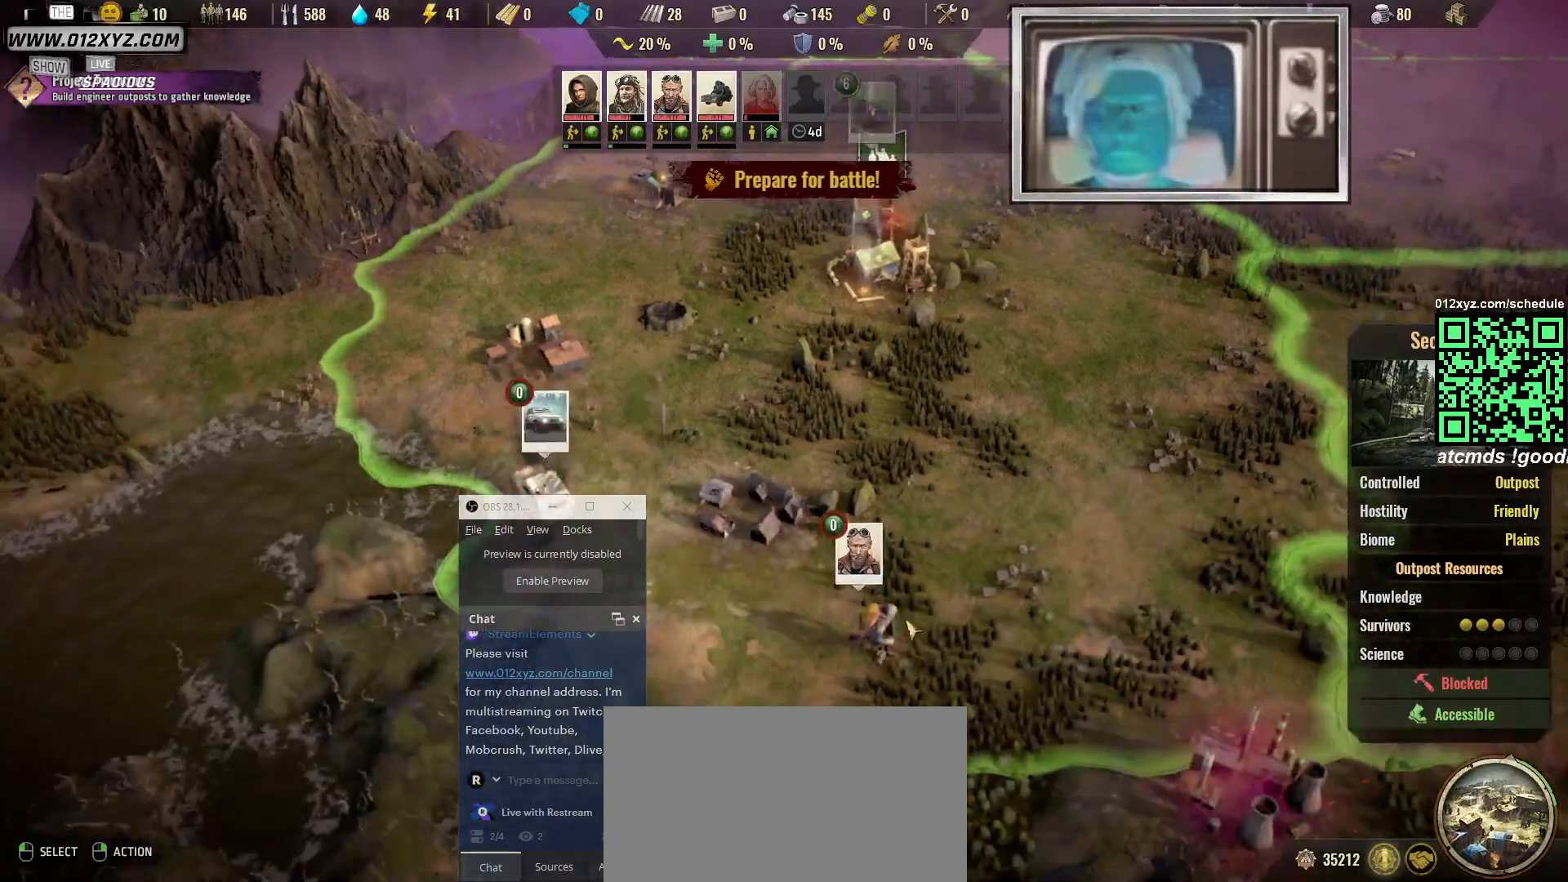
Gameplay with keyboard and mouse; each line is a JSON object with the keys and mouse buttons held at the frame after it. "events" lists presses ("down") and releases ("up") of "1", "2", "3", "4", "5", "a", "alt", "b", "c", "ctrl", "d", "e", "f", "g", "q", "r", "s", "shift", "space", "t", "tab", "v", "w", "x", "z", "mouse_left", "mouse_right", "mouse_mb4" and "mouse_mb5" between this image and that frame as [ms after this image, input, new state], when the widget could be followed in between. "mouse_left", "mouse_right", "mouse_mb4", "mouse_mb5" = the "left", "right", "mb4", "mb5" buttons of the "mouse" list. No other keys are recorded. Not read: mouse_move mouse_wheel.
{"keys": [], "mouse": ["left"], "events": [[467, "mouse_left", "down"]]}
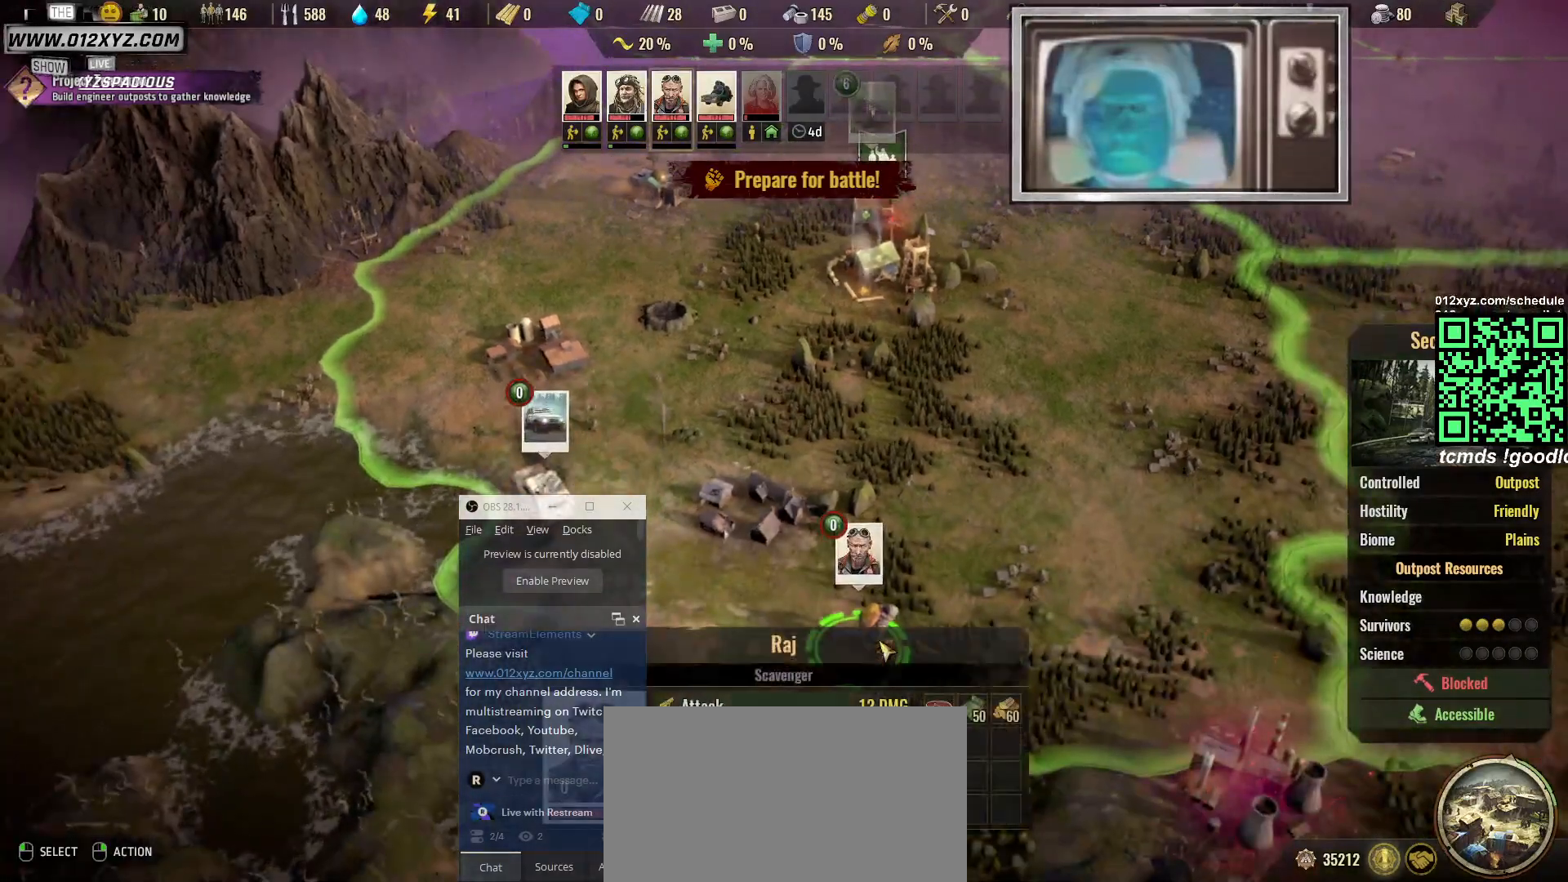
{"keys": [], "mouse": [], "events": [[67, "mouse_left", "up"]]}
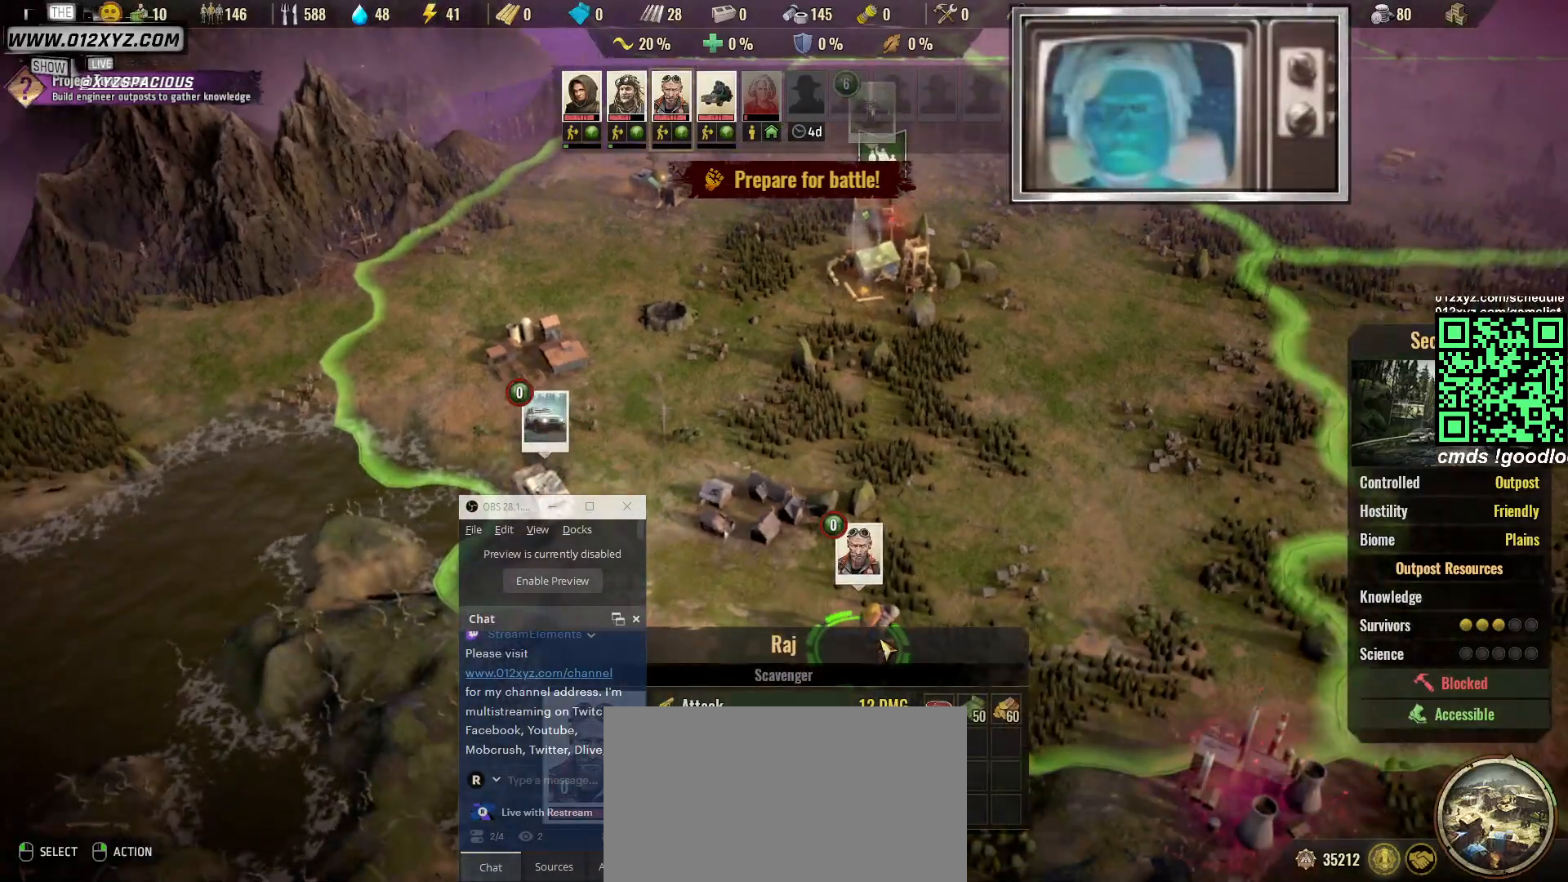
{"keys": [], "mouse": [], "events": []}
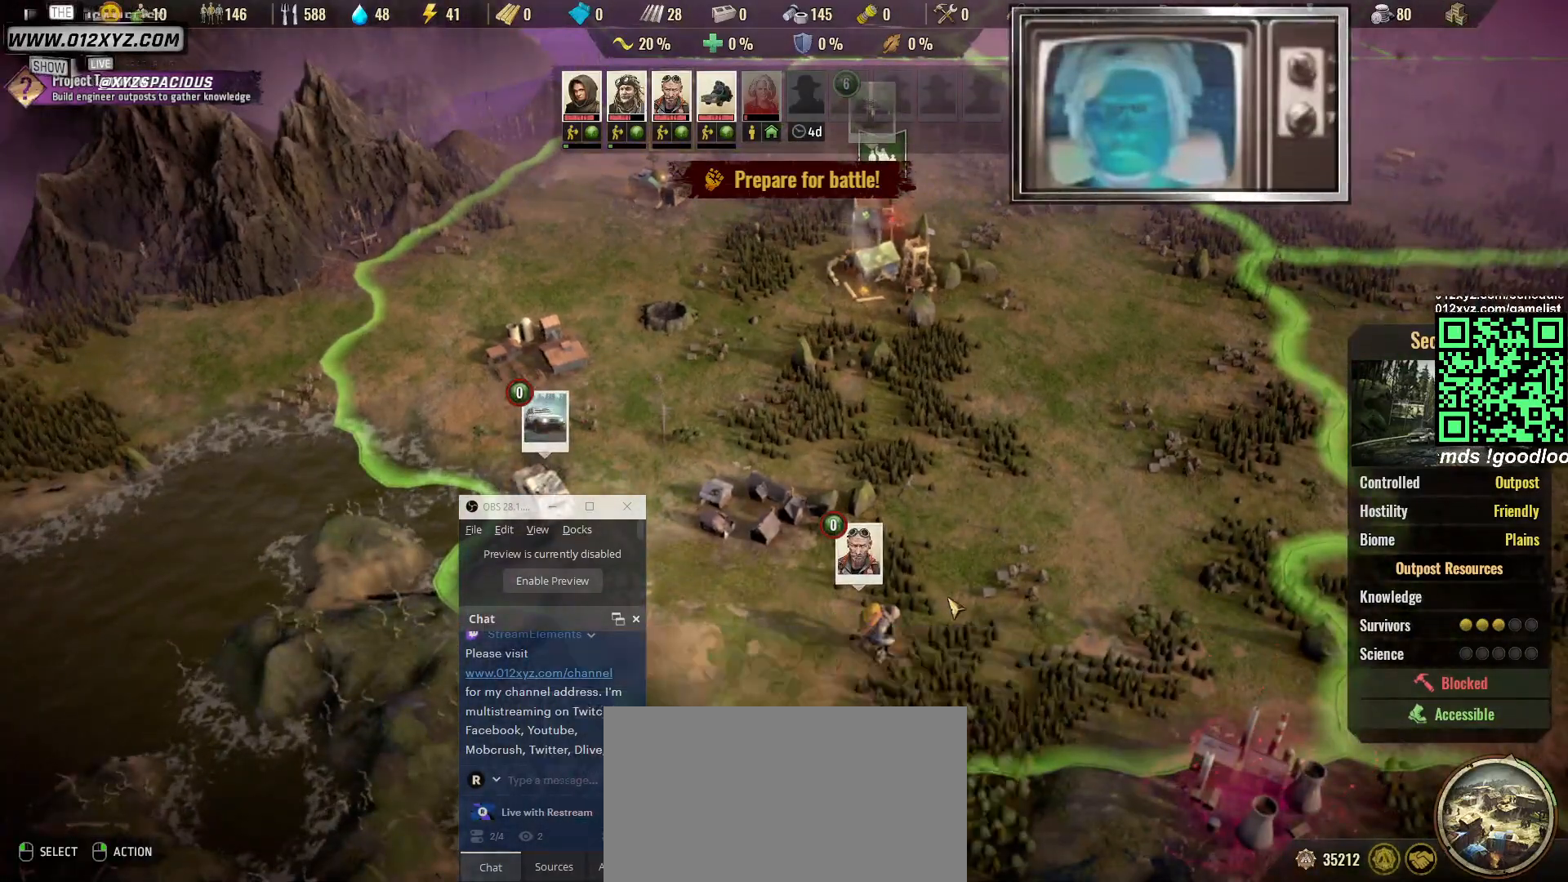
{"keys": [], "mouse": [], "events": []}
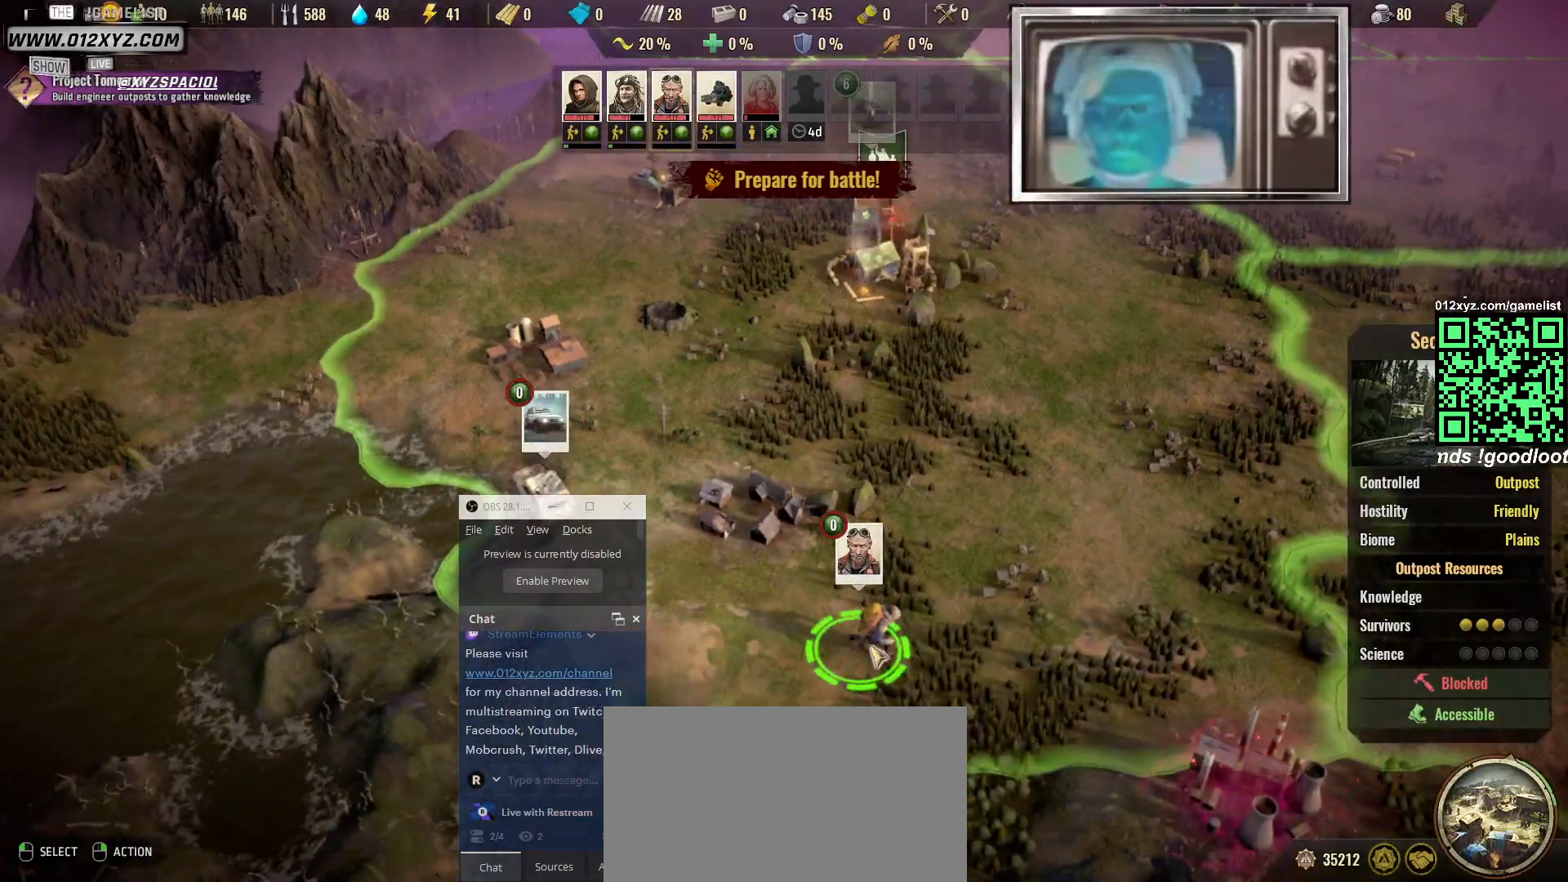
{"keys": [], "mouse": [], "events": [[133, "mouse_left", "down"], [233, "mouse_left", "up"]]}
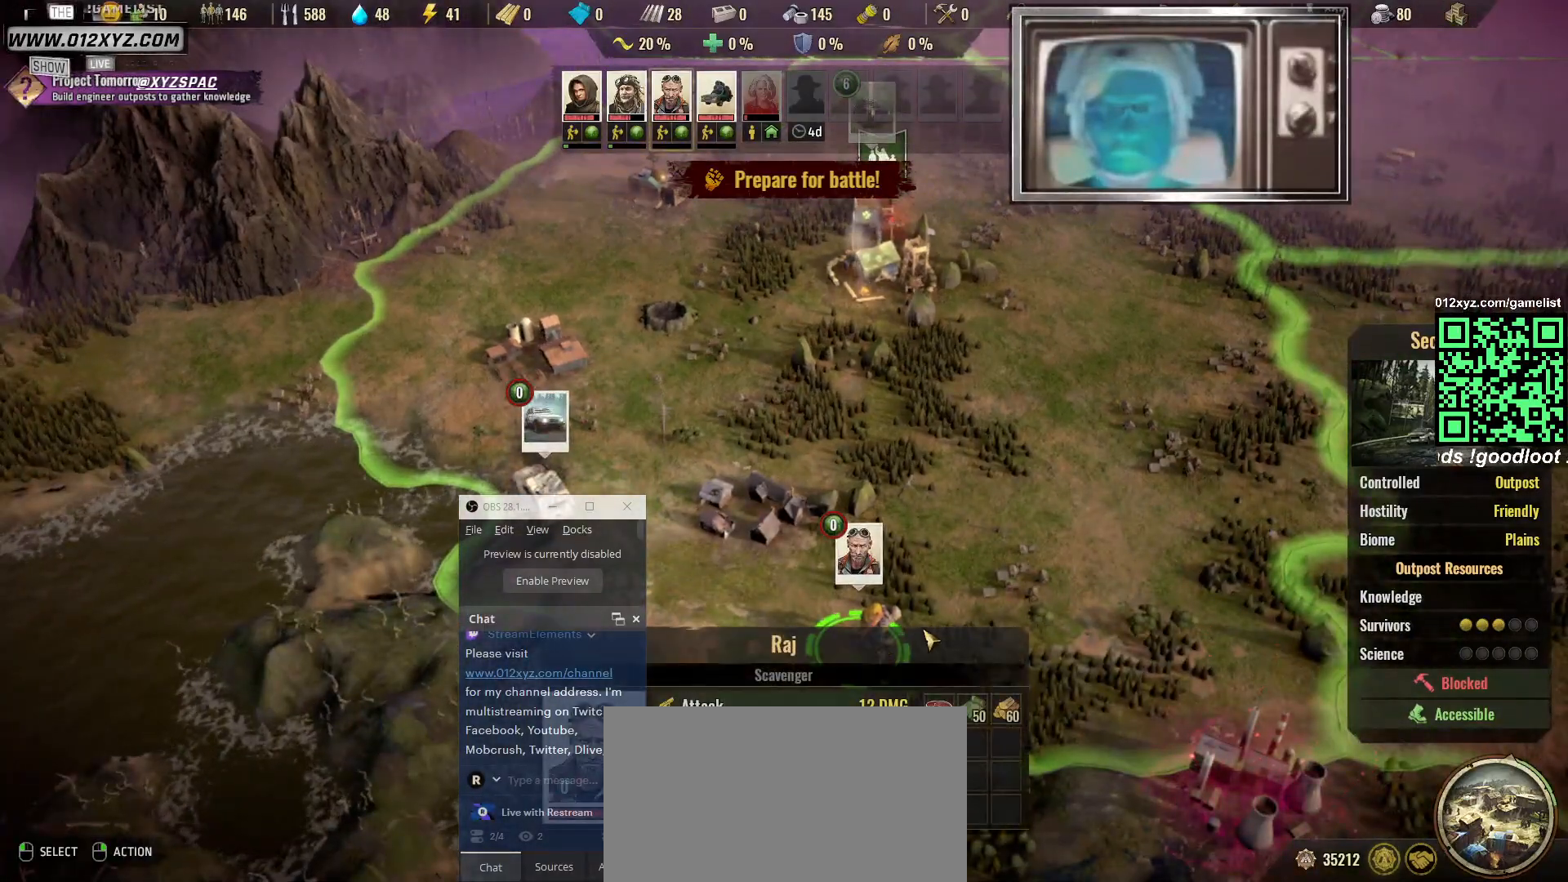
{"keys": [], "mouse": [], "events": []}
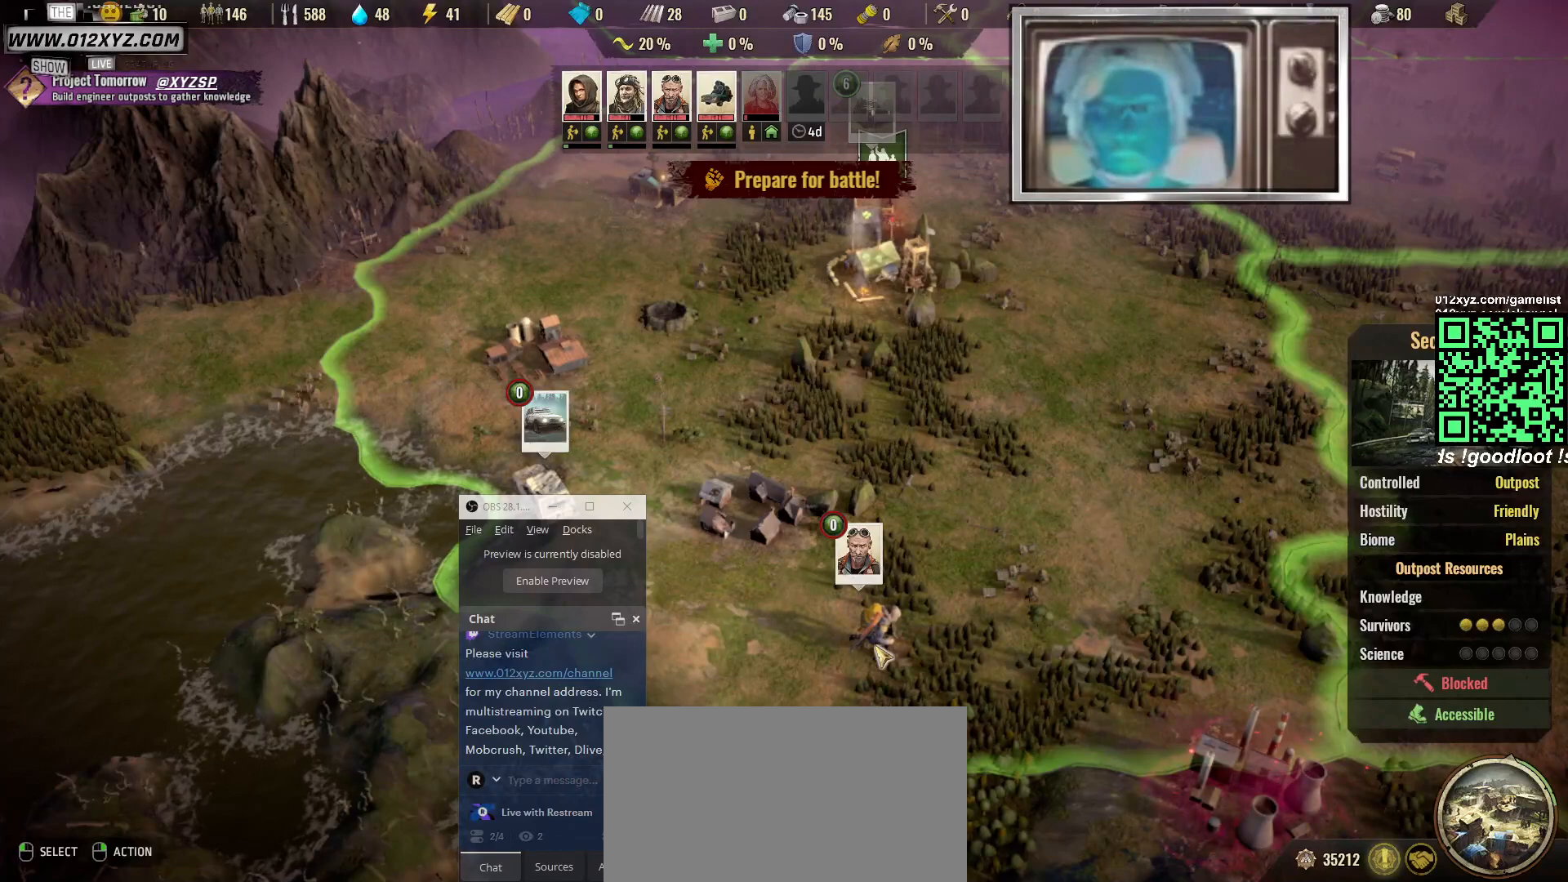
{"keys": [], "mouse": [], "events": [[133, "mouse_left", "down"], [233, "mouse_left", "up"]]}
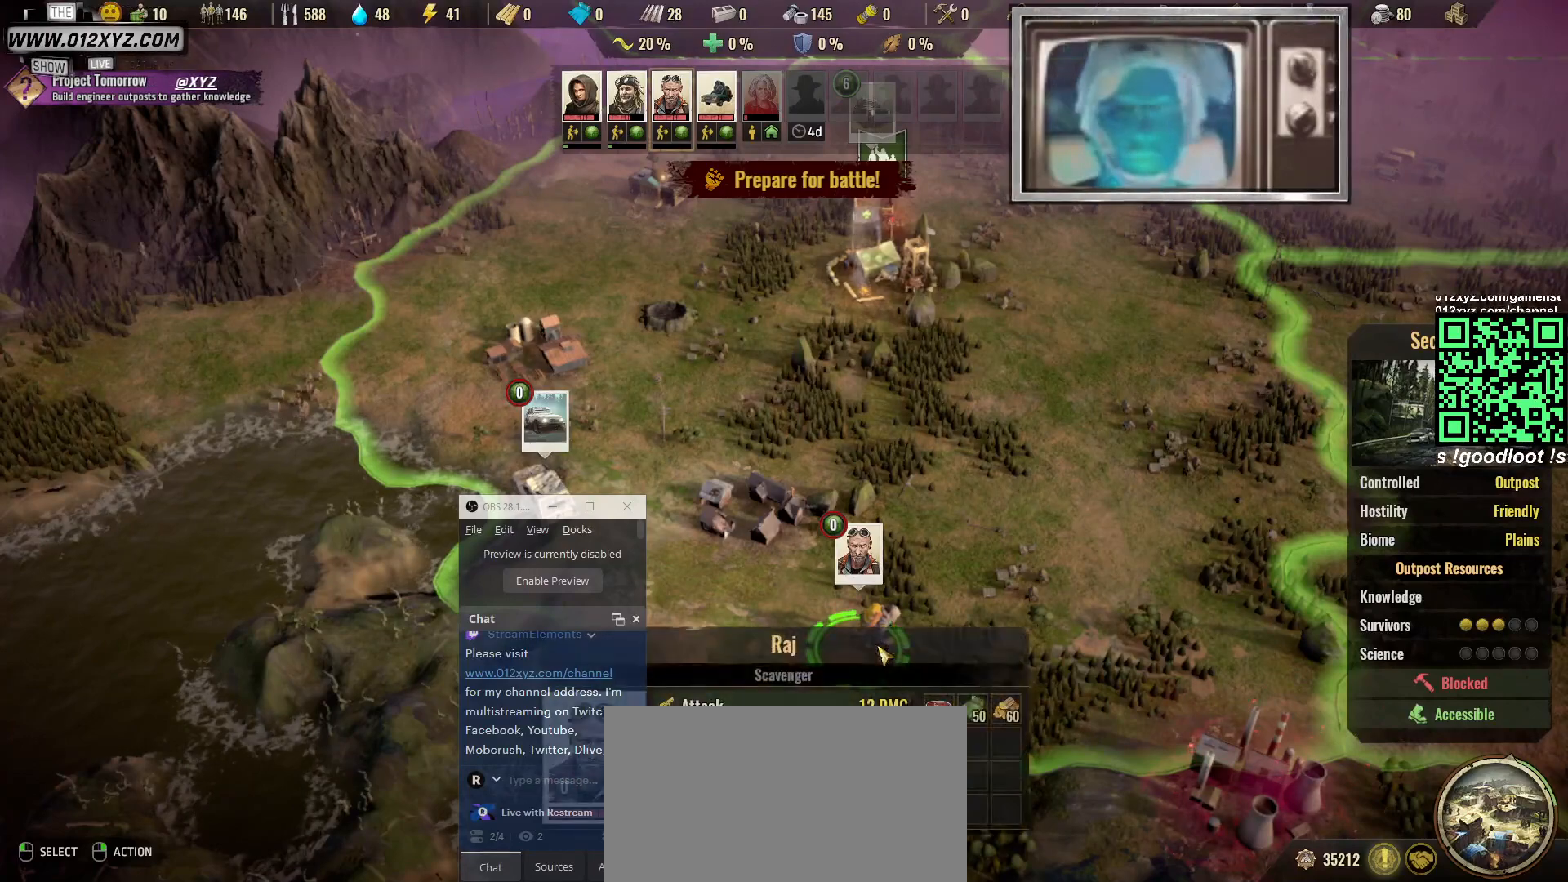
{"keys": [], "mouse": [], "events": [[100, "s", "down"], [267, "s", "up"]]}
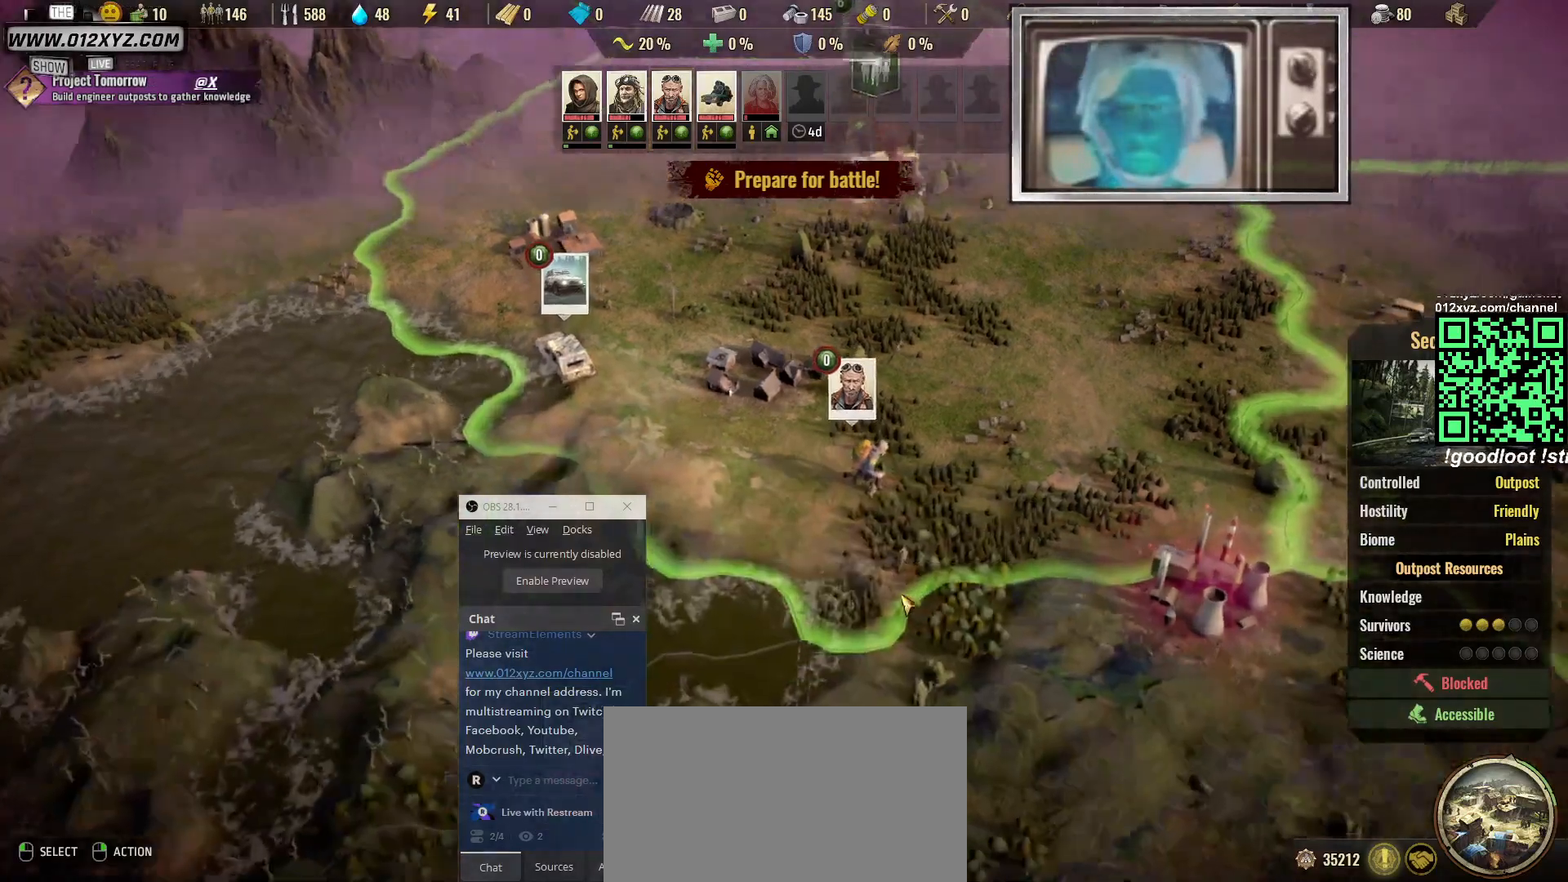
{"keys": [], "mouse": [], "events": [[433, "mouse_left", "down"], [500, "mouse_left", "up"]]}
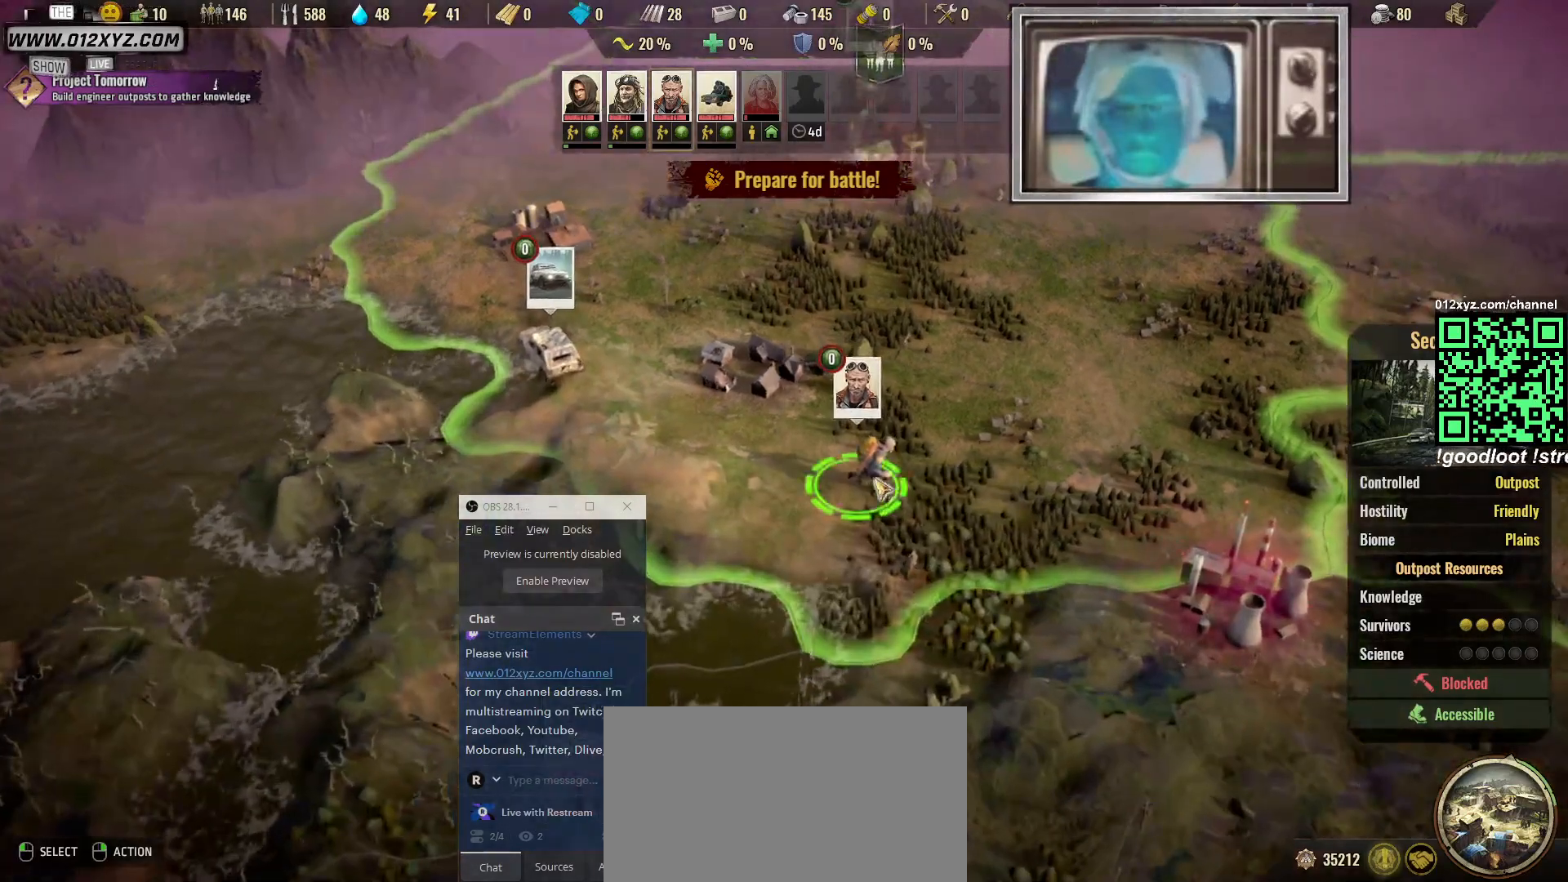
{"keys": [], "mouse": [], "events": []}
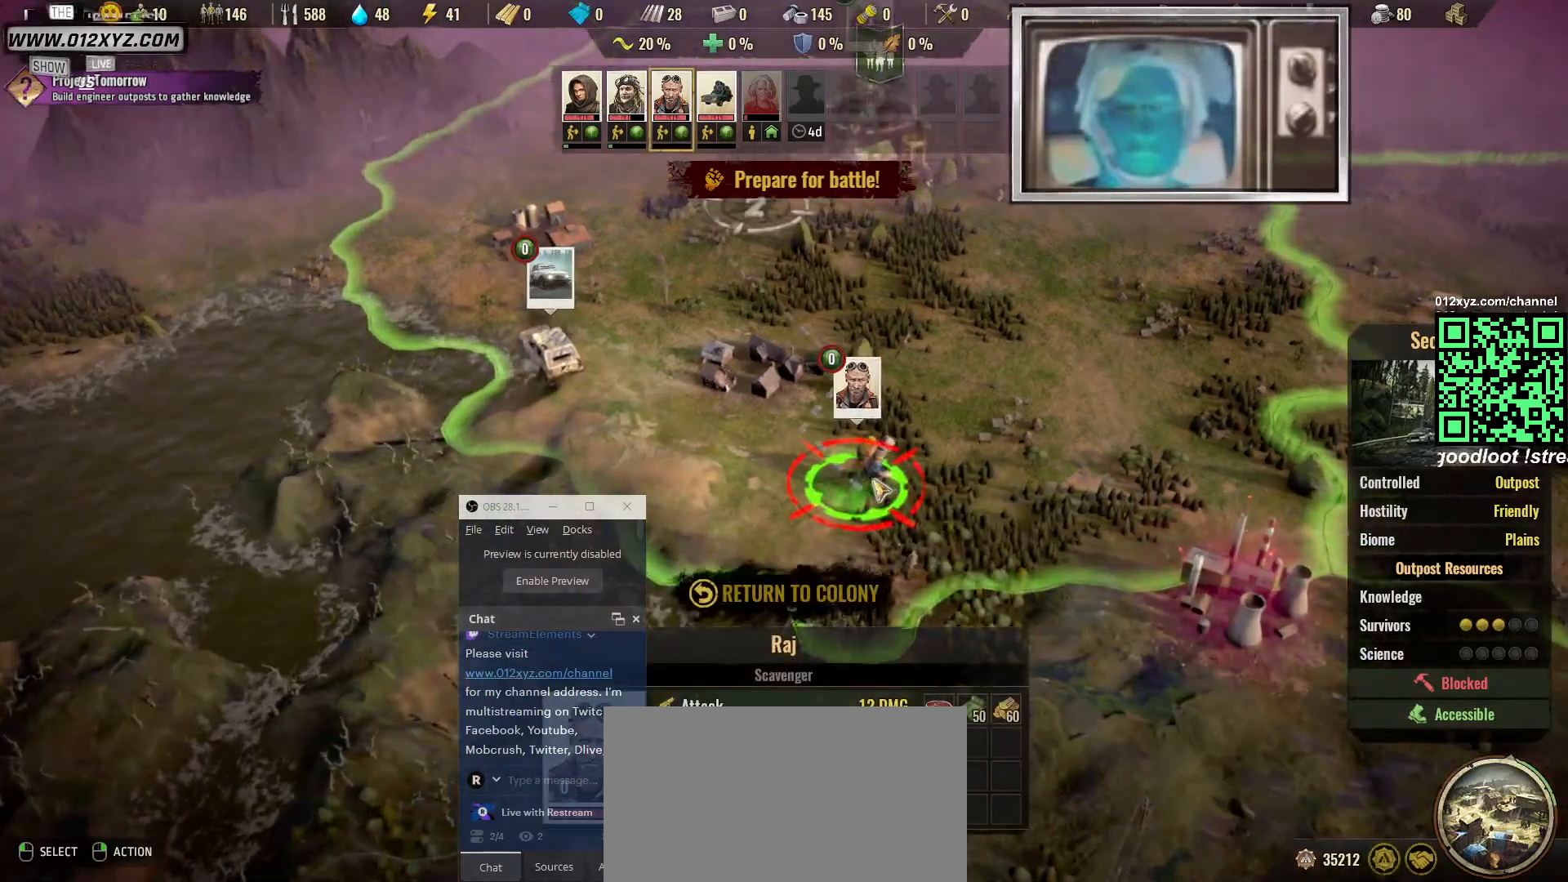
{"keys": ["w"], "mouse": [], "events": [[133, "d", "down"], [133, "f", "down"], [300, "w", "down"], [367, "d", "up"], [367, "f", "up"]]}
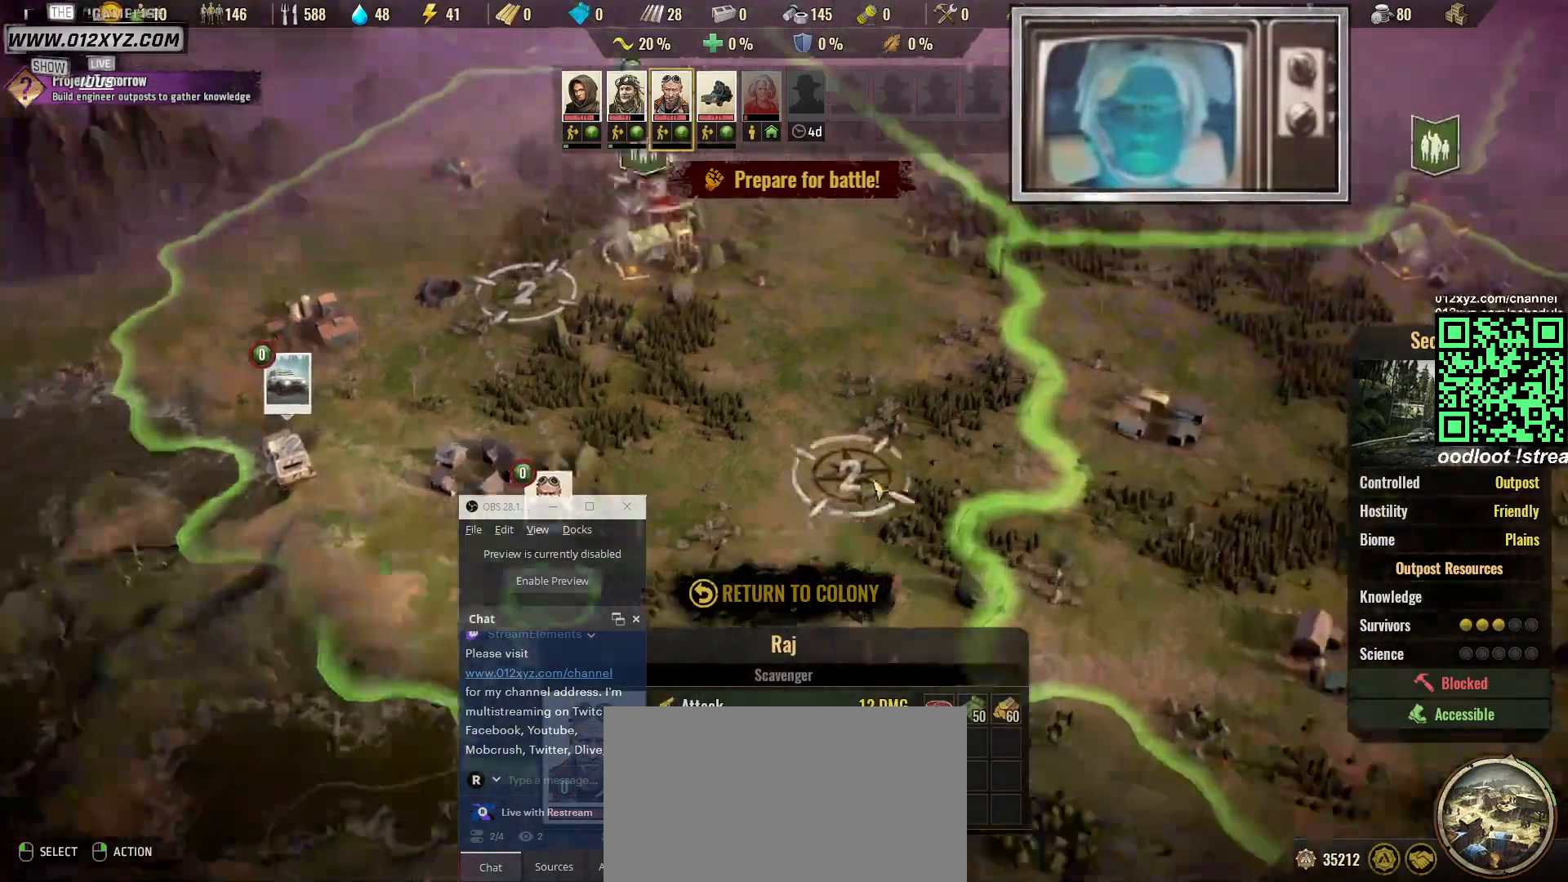
{"keys": ["a"], "mouse": [], "events": [[100, "w", "up"], [300, "a", "down"]]}
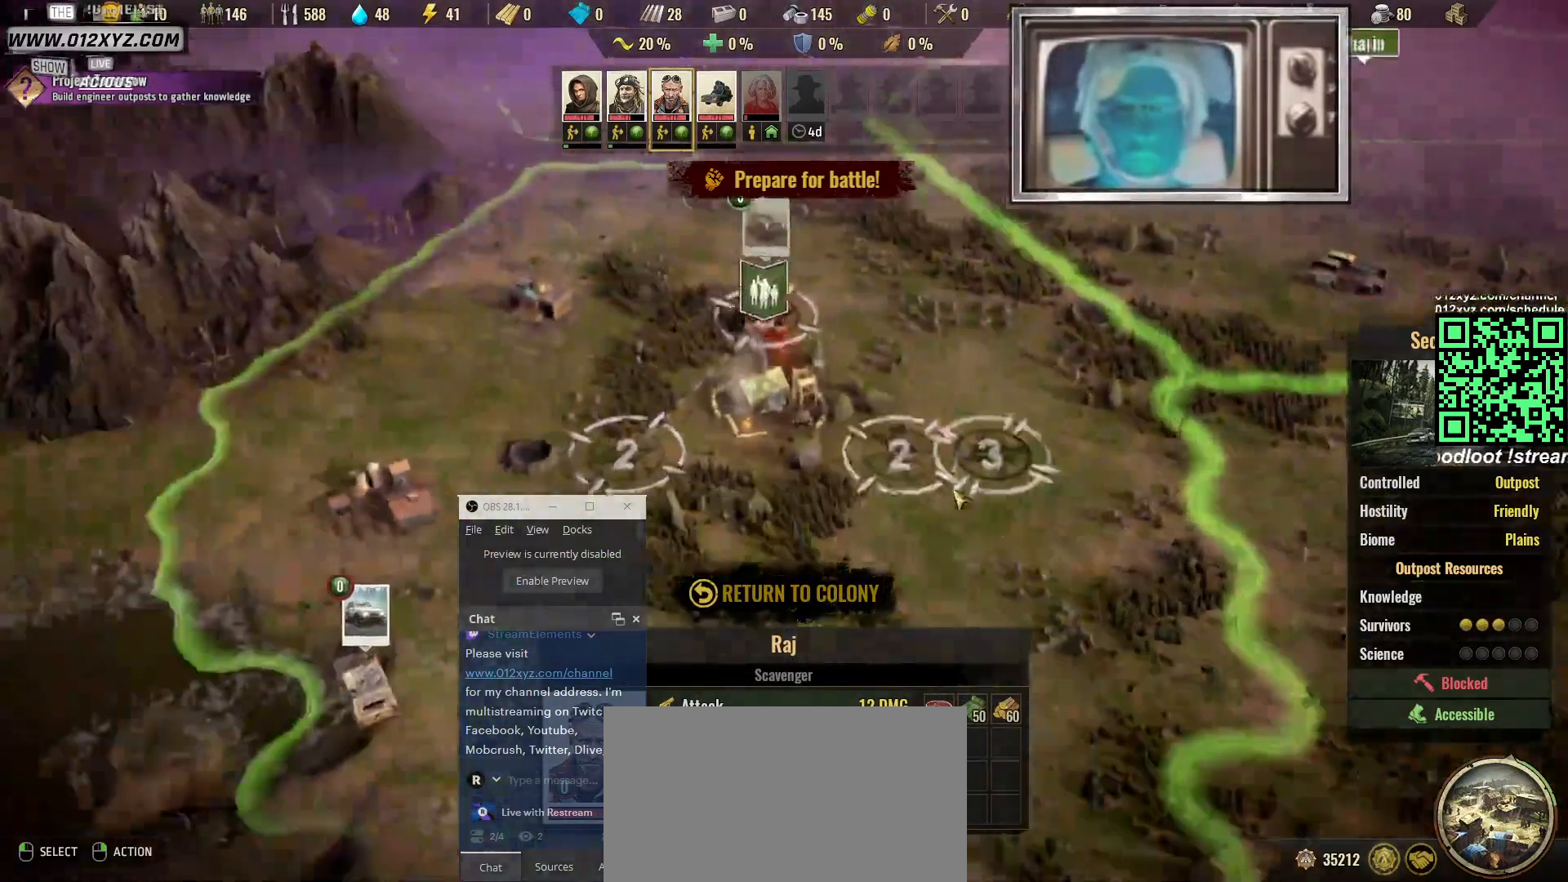
{"keys": [], "mouse": [], "events": [[67, "s", "down"], [133, "a", "up"], [233, "s", "up"]]}
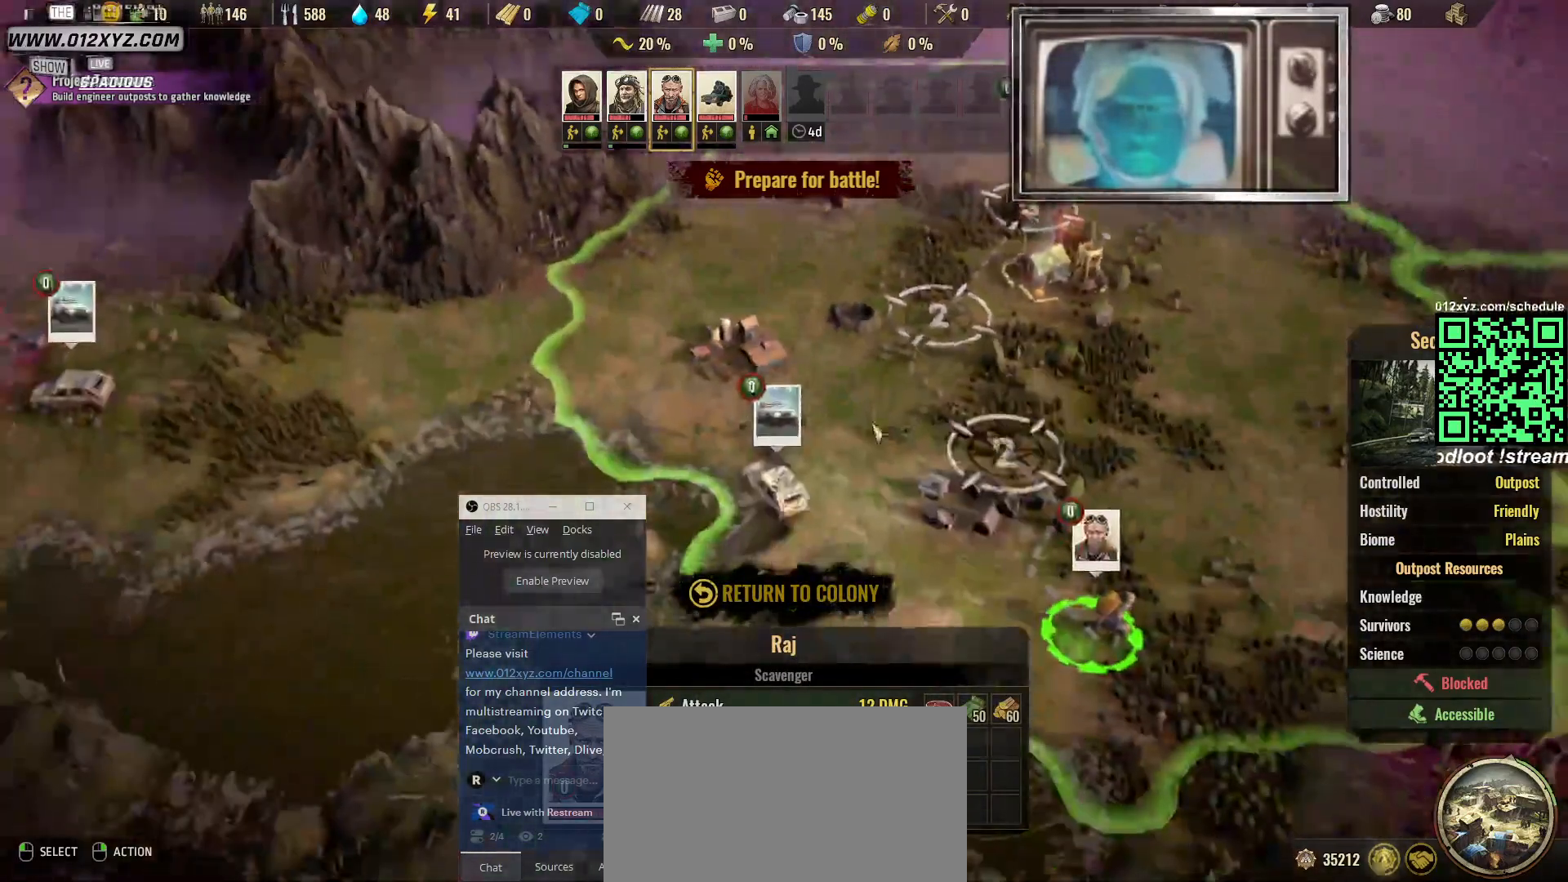
{"keys": [], "mouse": ["left"], "events": [[433, "mouse_left", "down"]]}
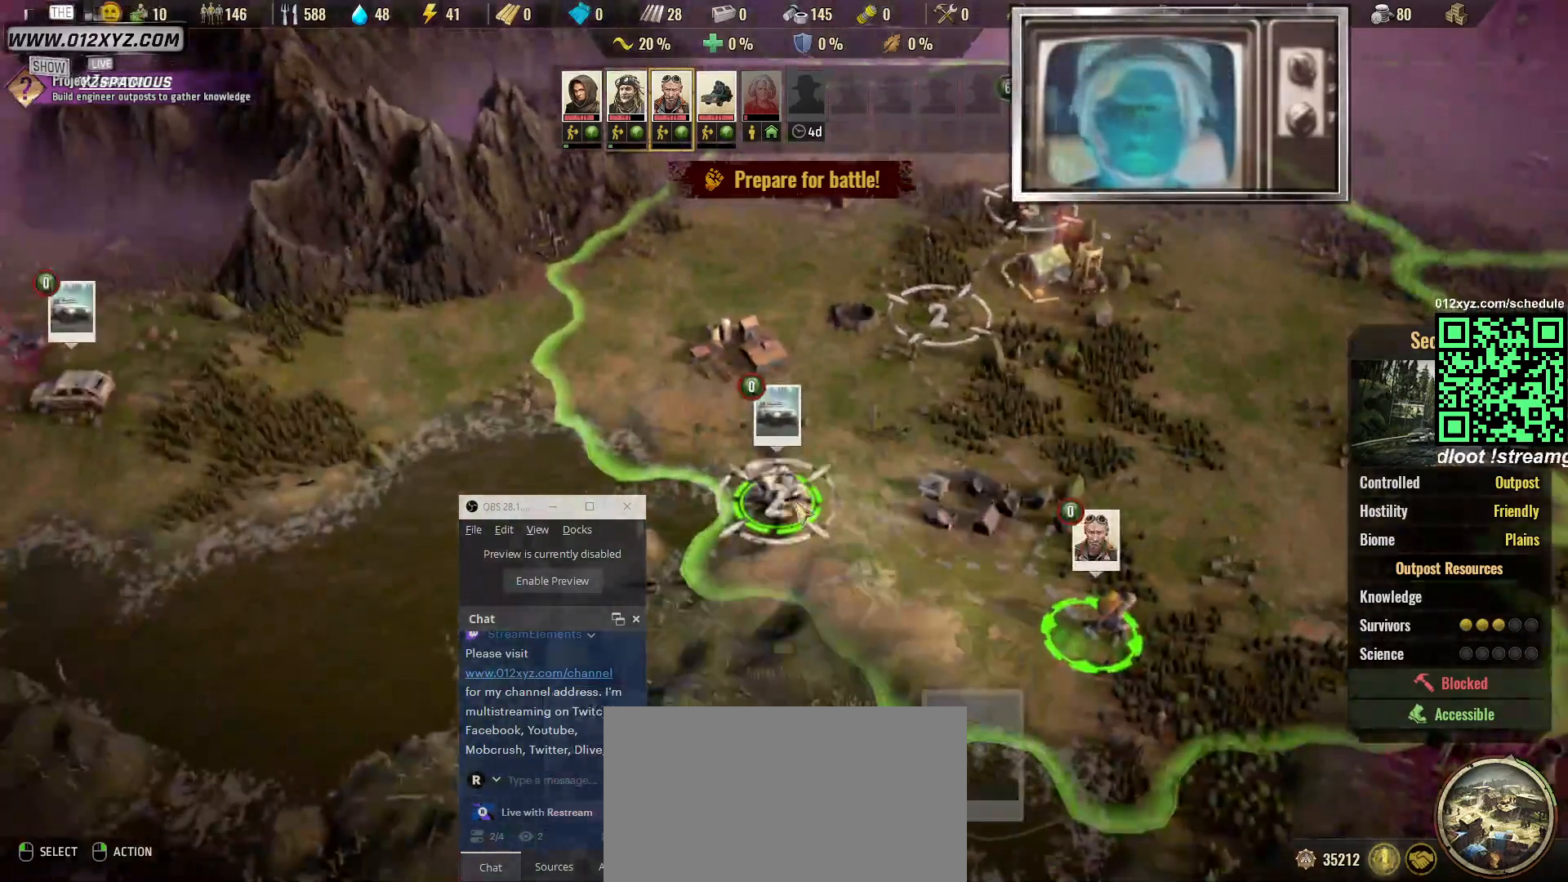
{"keys": [], "mouse": [], "events": [[67, "mouse_left", "up"]]}
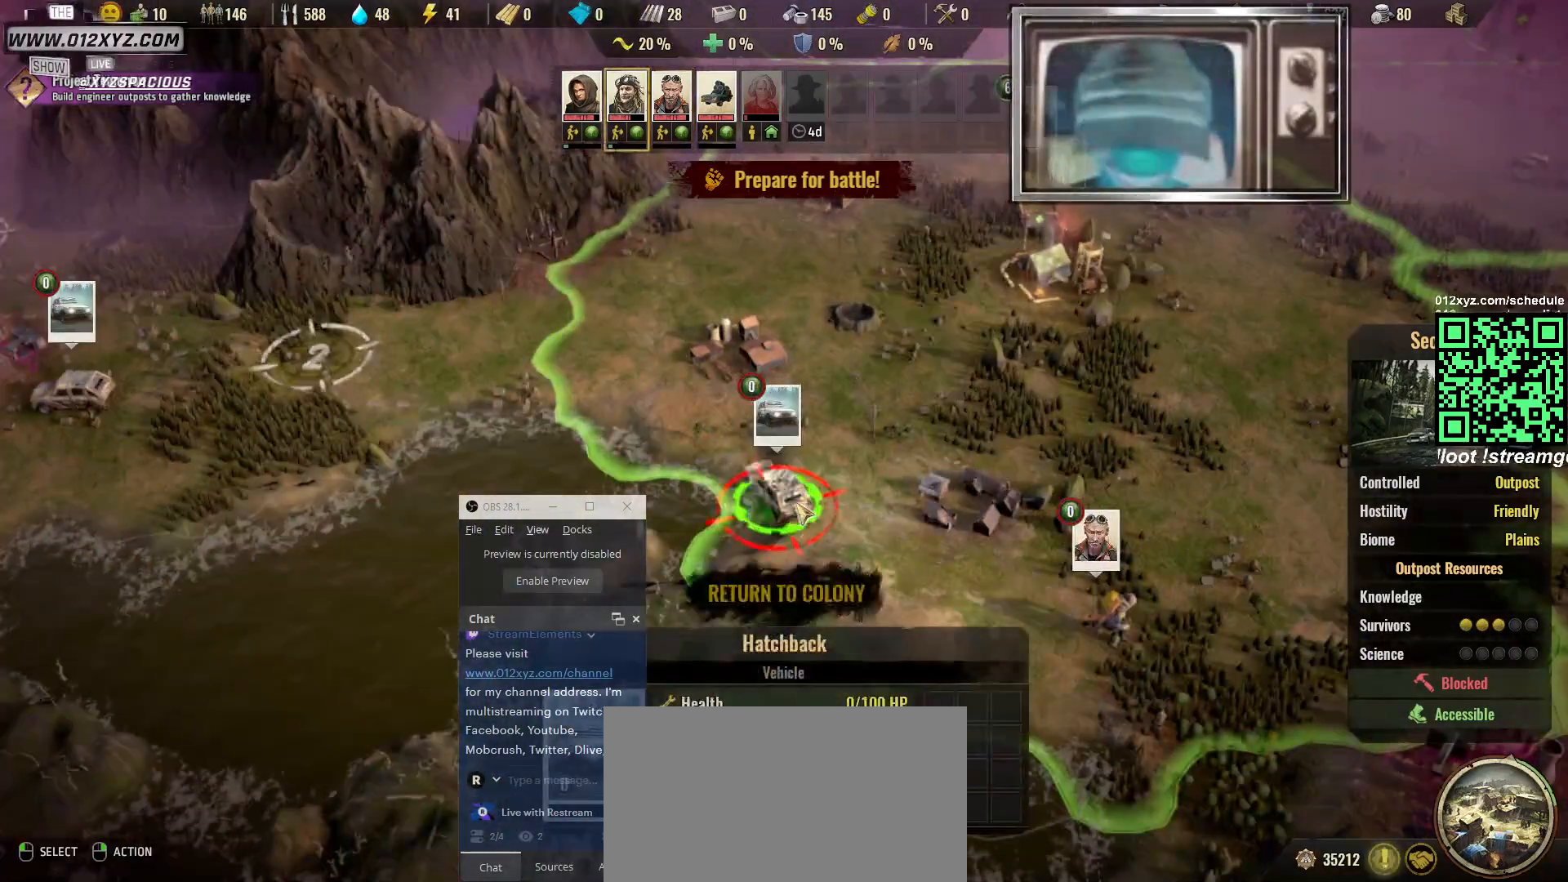
{"keys": [], "mouse": [], "events": []}
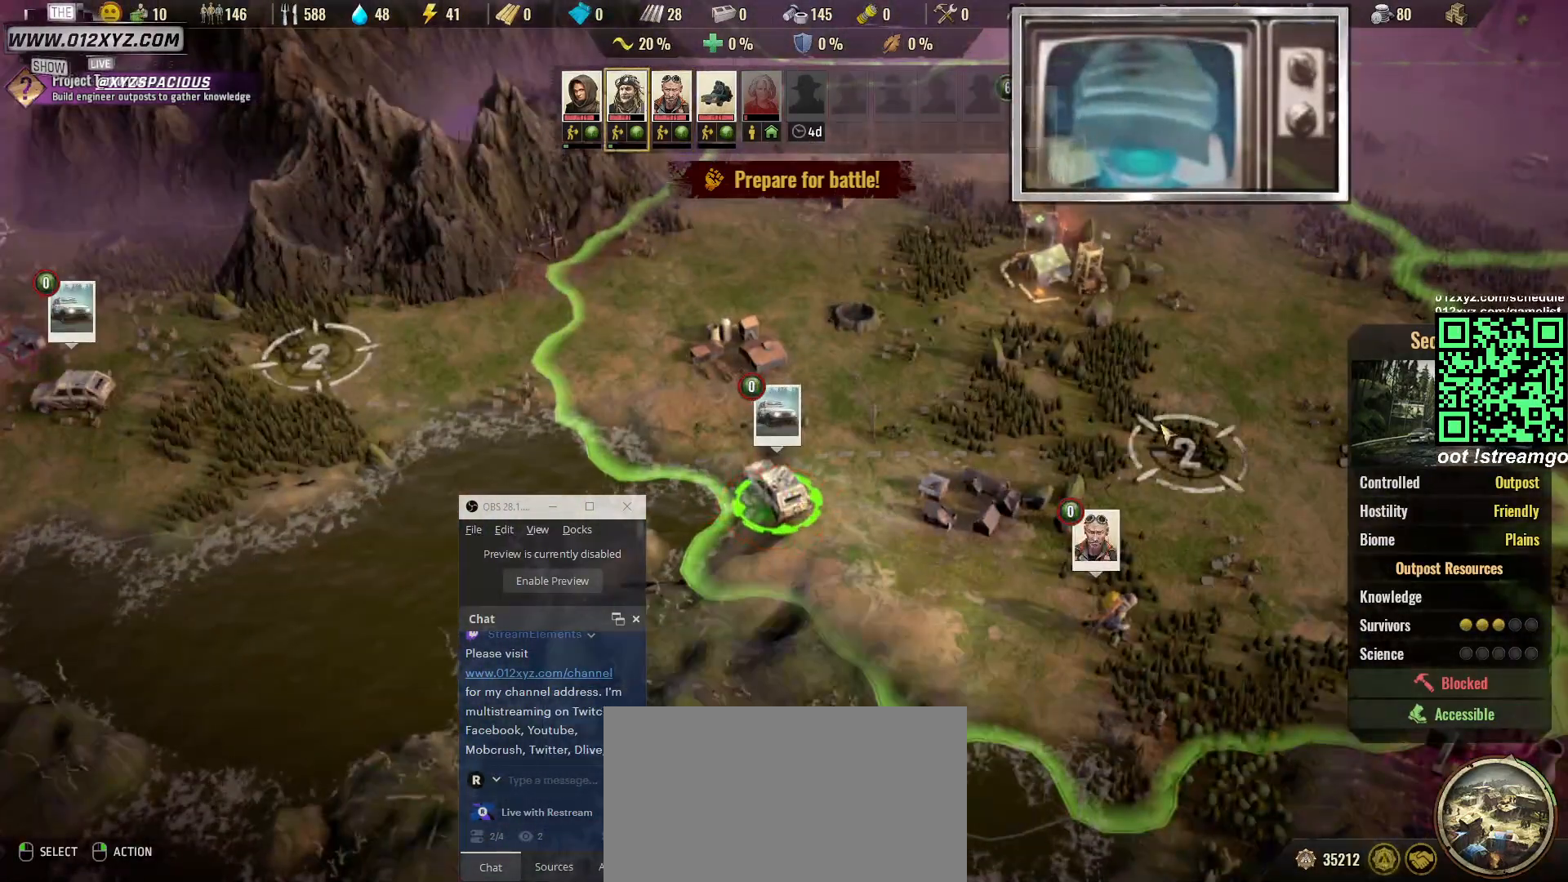
{"keys": [], "mouse": [], "events": []}
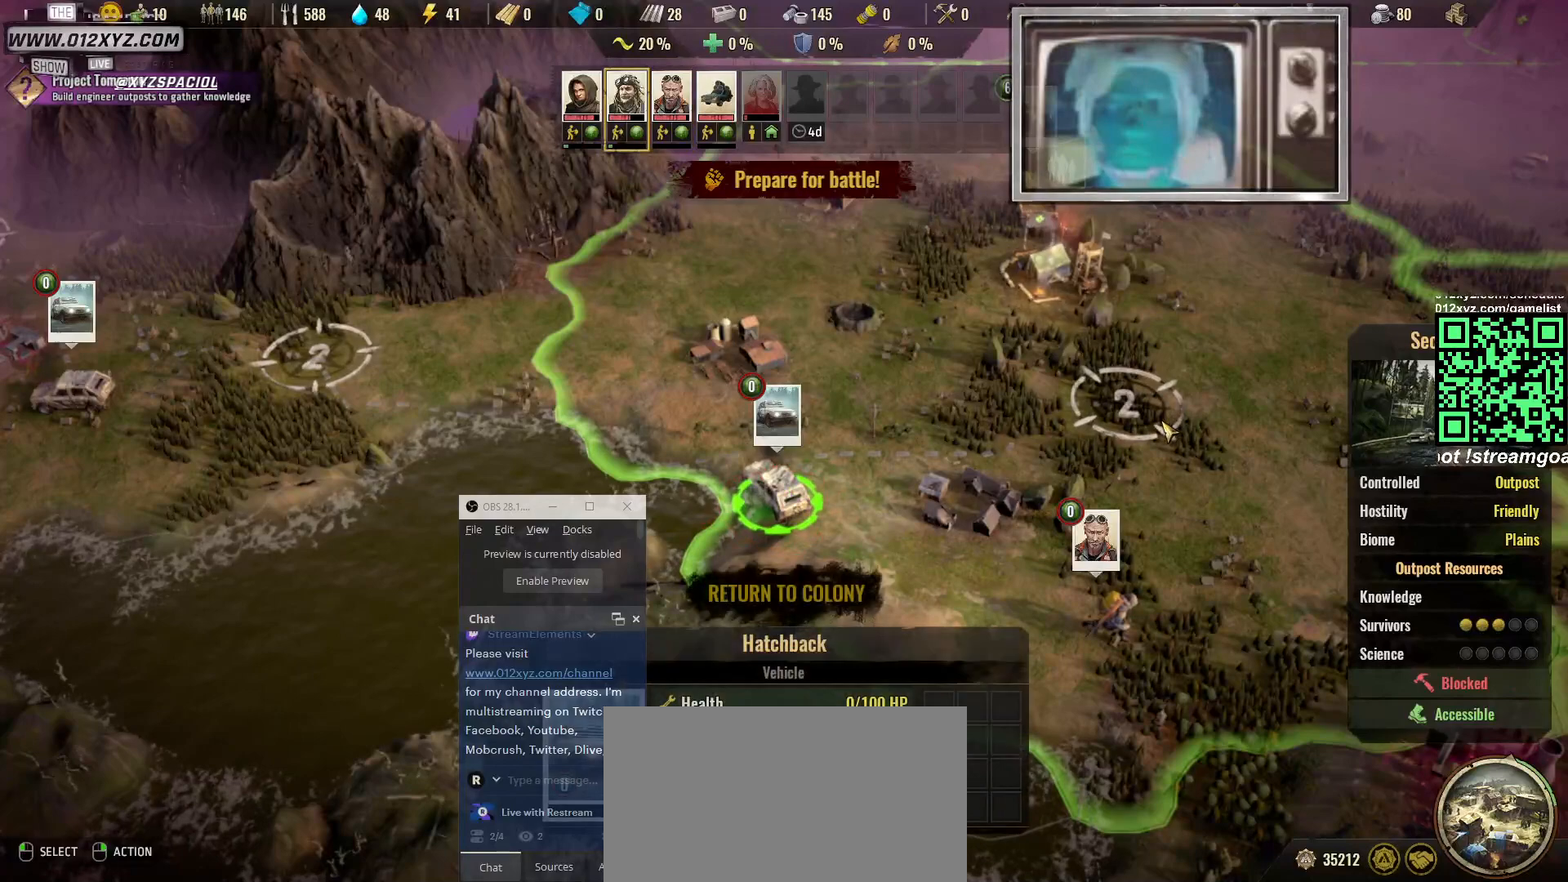
{"keys": ["d", "f", "w"], "mouse": [], "events": [[33, "d", "down"], [33, "f", "down"], [200, "w", "down"]]}
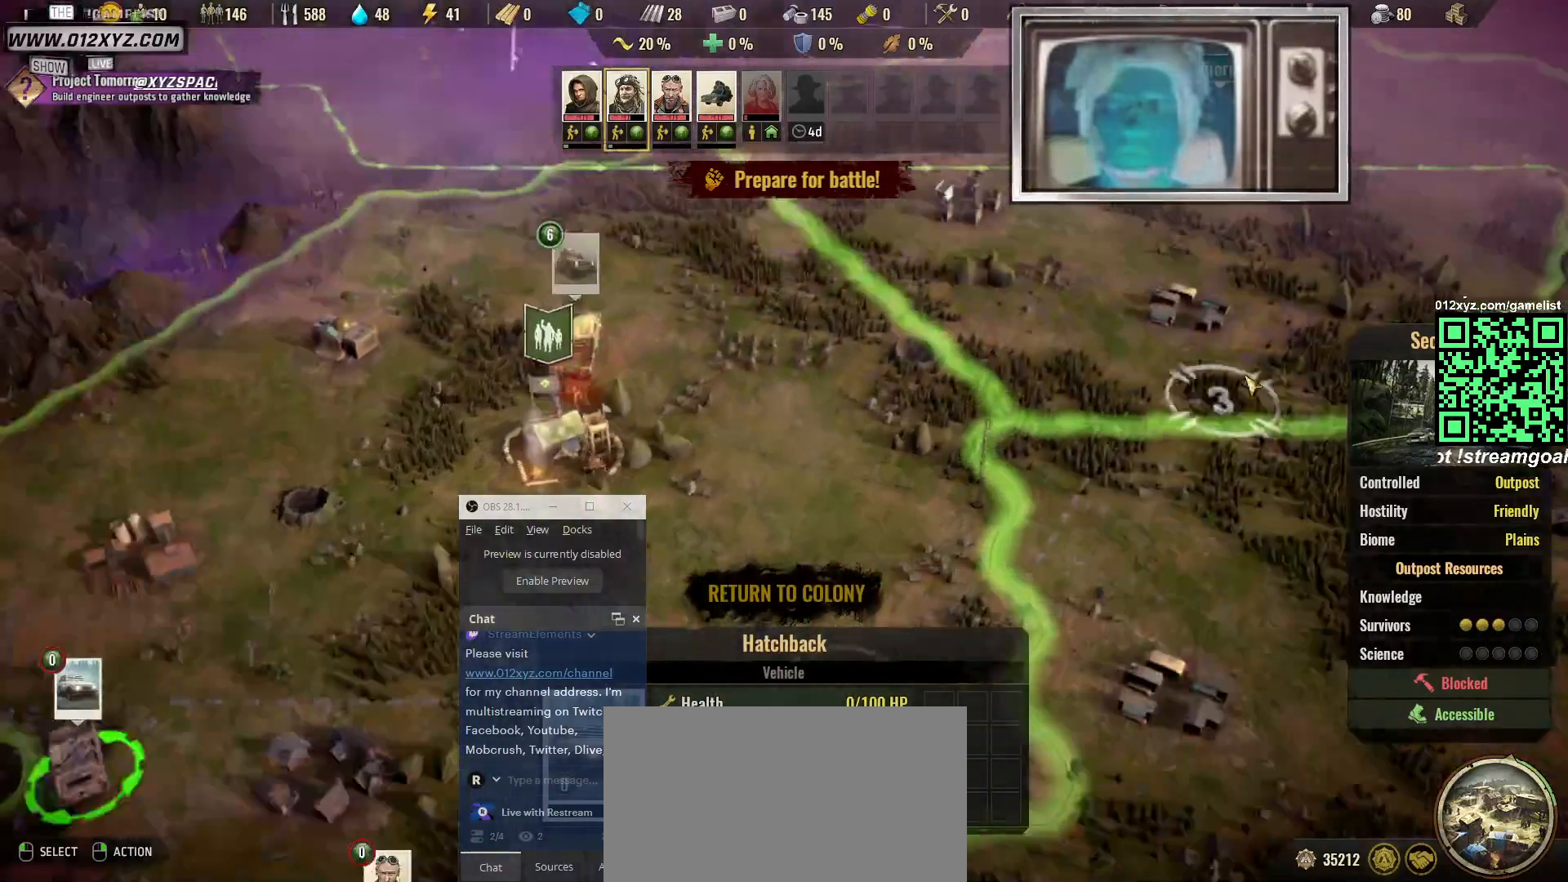
{"keys": [], "mouse": [], "events": [[133, "d", "up"], [133, "f", "up"], [167, "w", "up"]]}
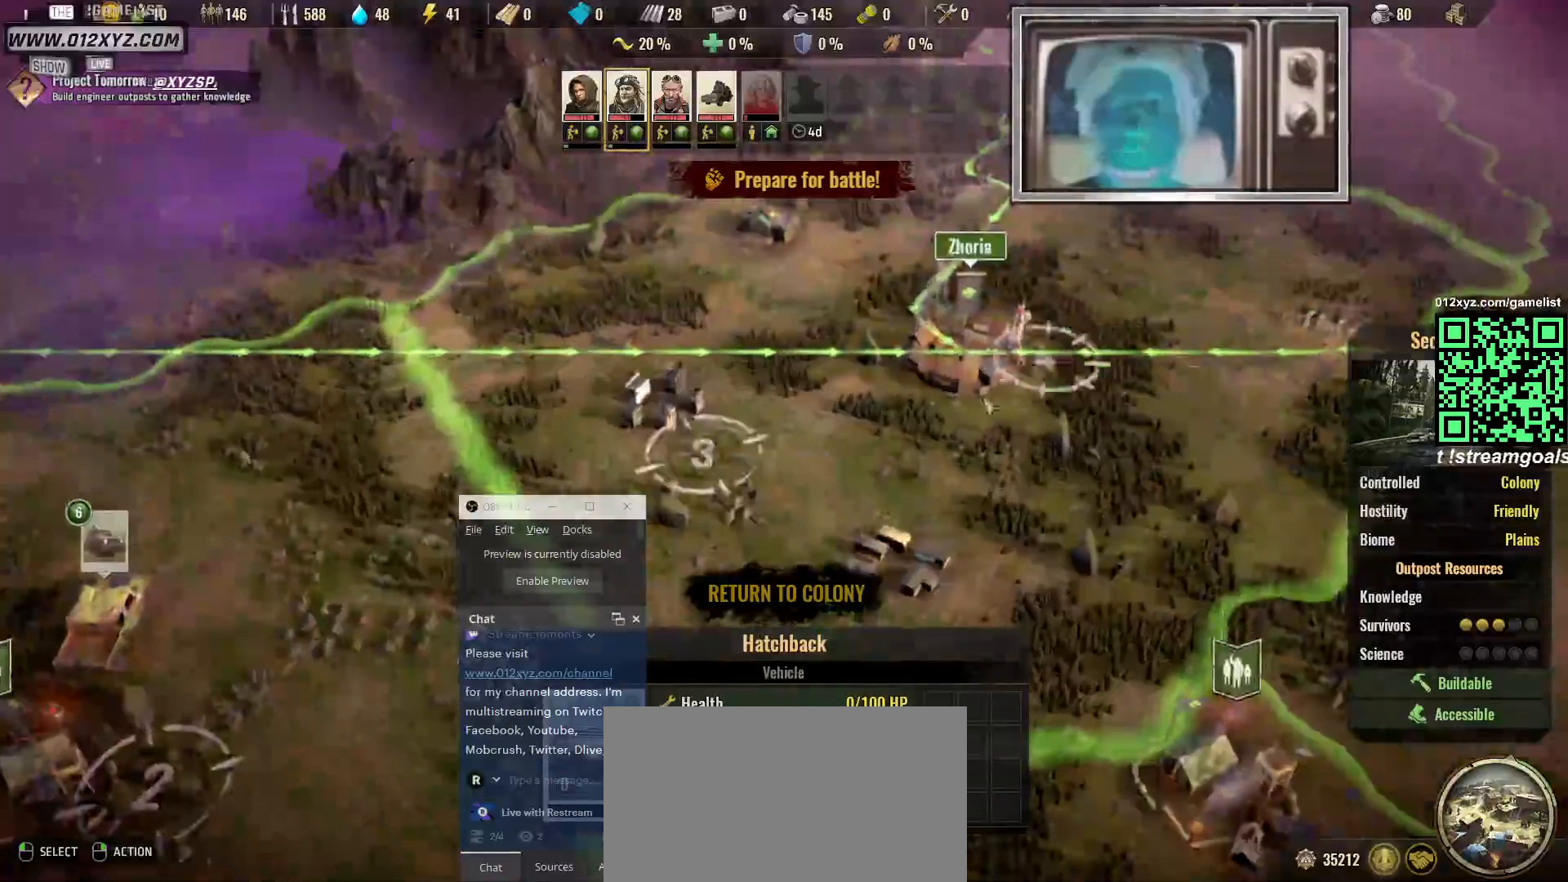
{"keys": [], "mouse": [], "events": []}
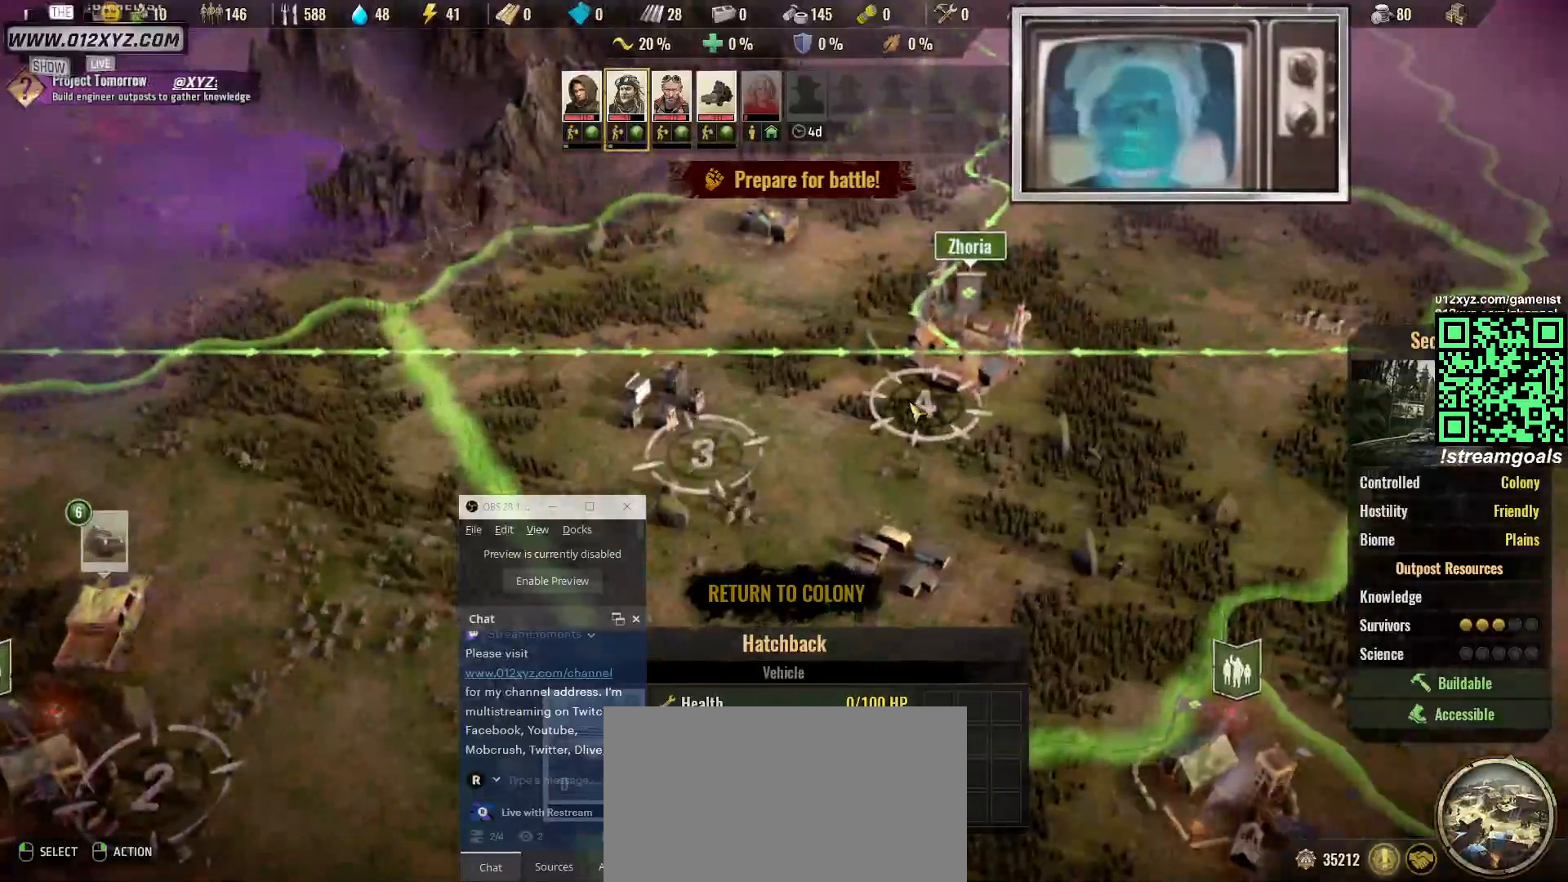
{"keys": [], "mouse": [], "events": []}
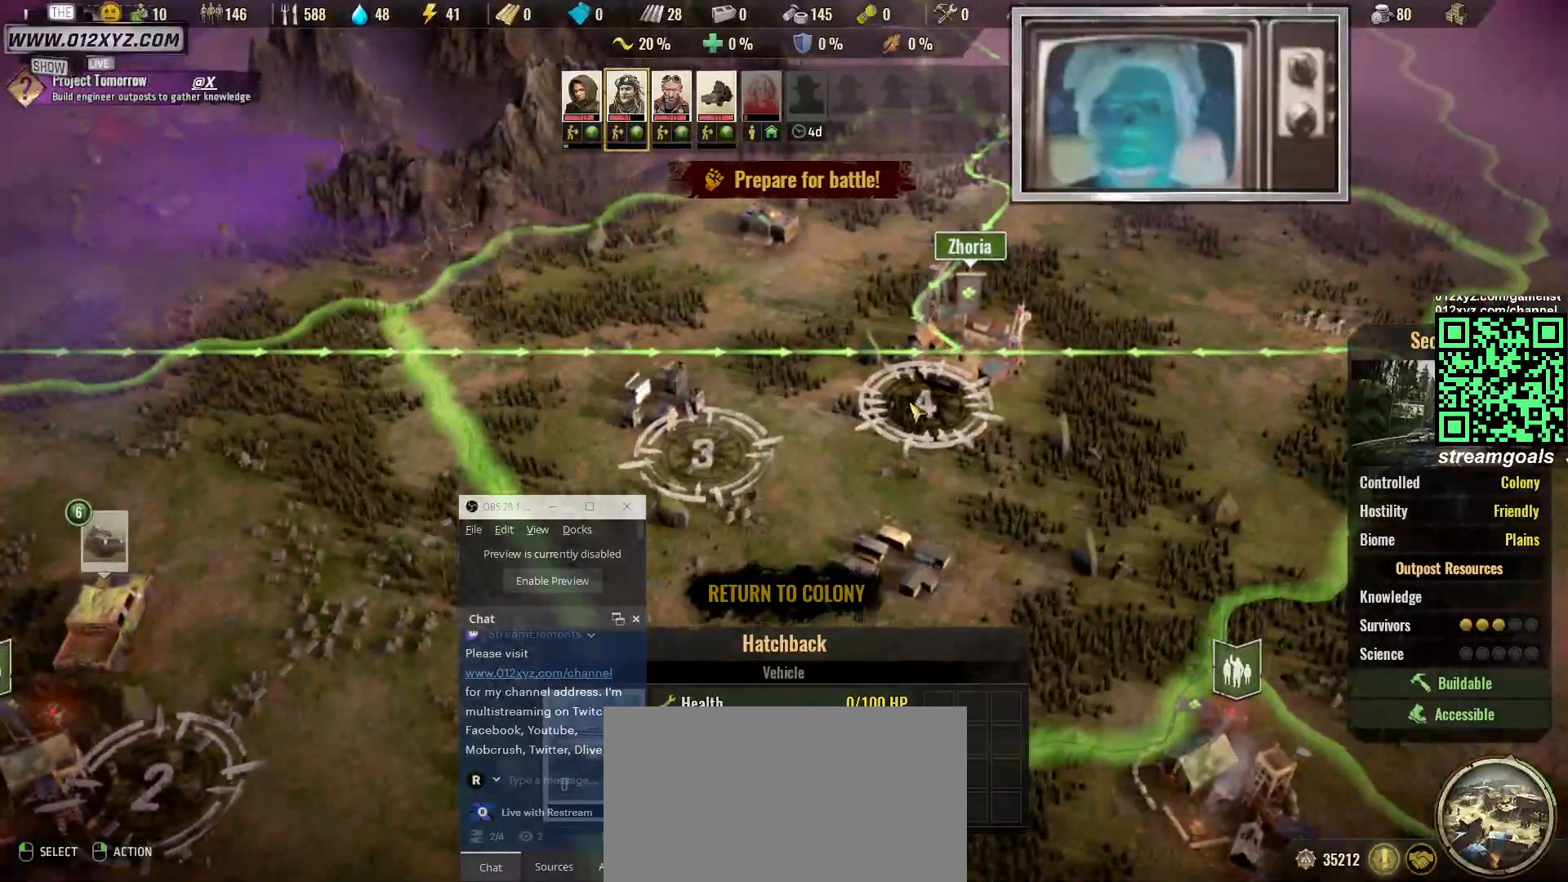
{"keys": [], "mouse": [], "events": []}
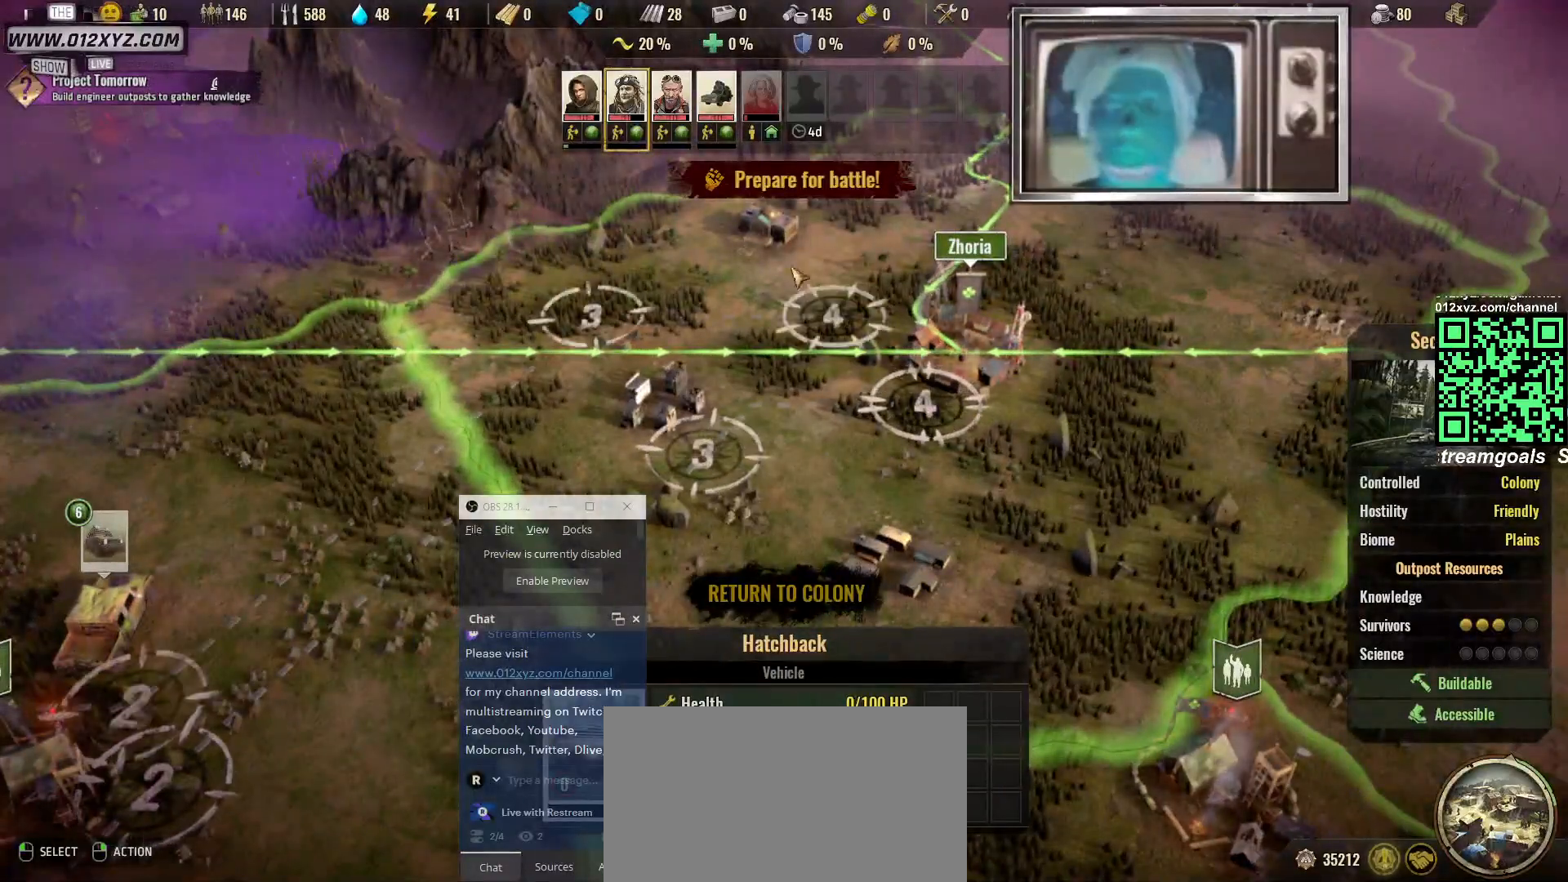
{"keys": [], "mouse": [], "events": []}
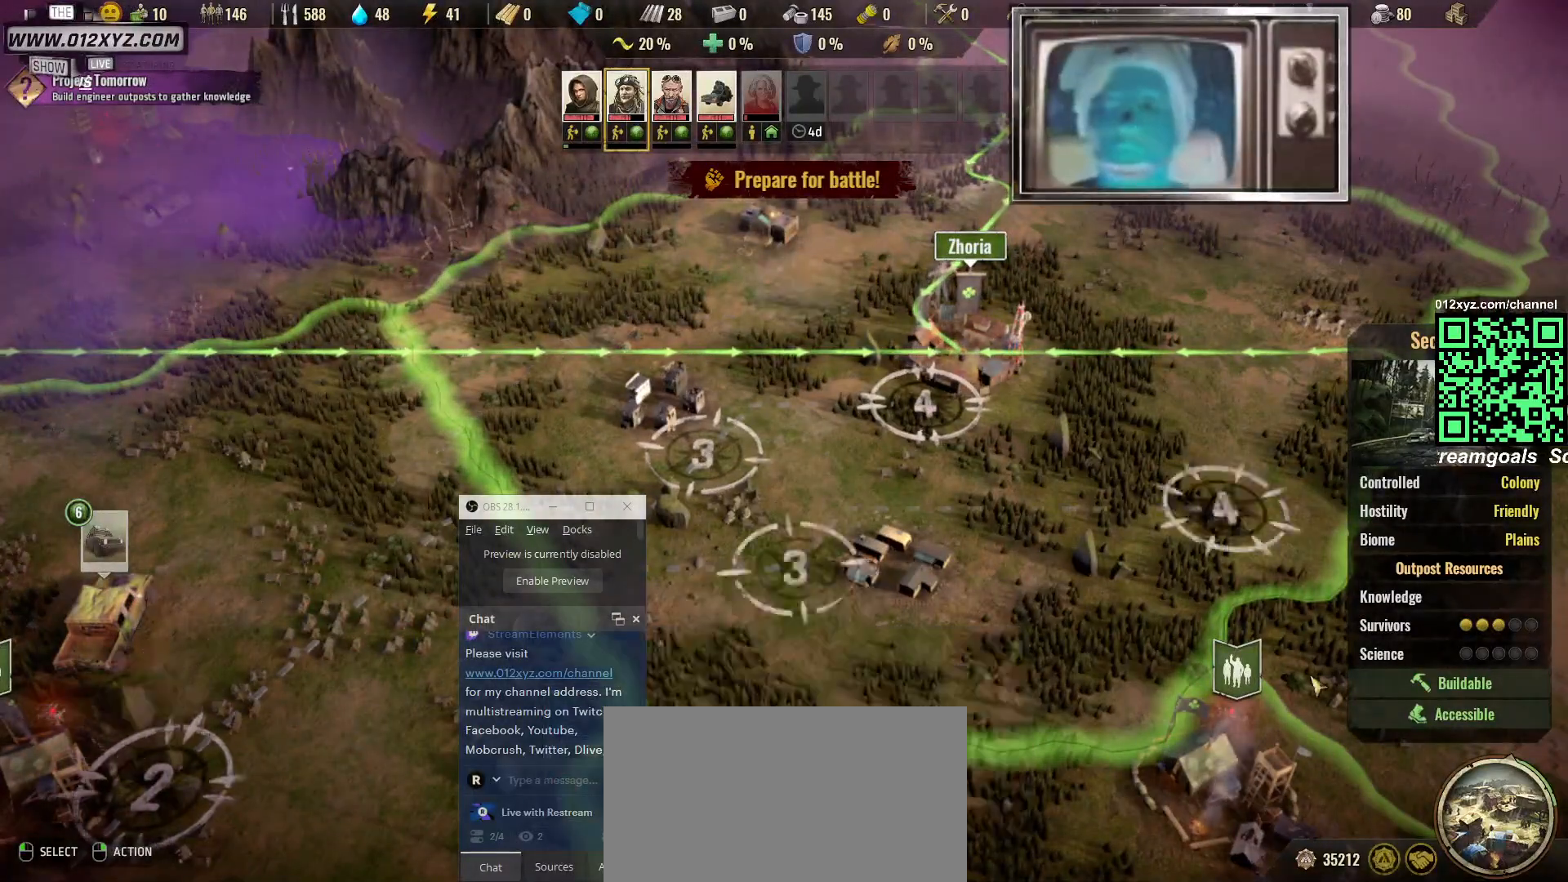
{"keys": [], "mouse": [], "events": []}